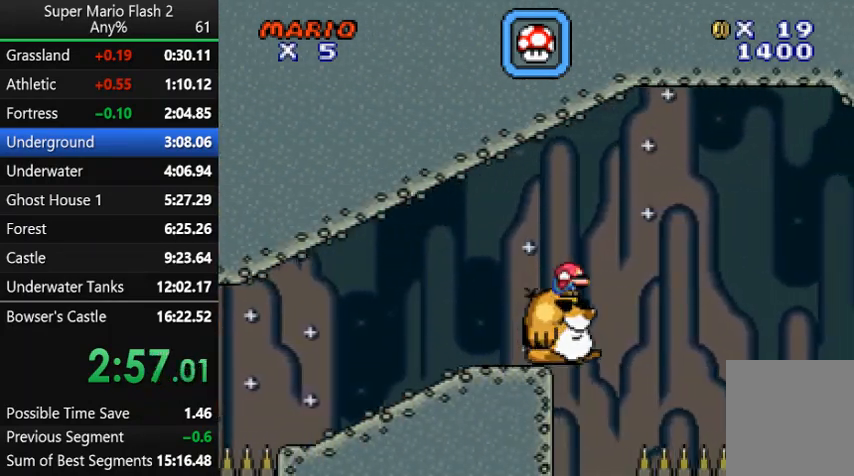
Gameplay with keyboard and mouse; each line is a JSON object with the keys and mouse buttons held at the frame after it. "events" lists presses ("down") and releases ("up") of "action", "down", "left", "right", "up", "x" and "mouse_left" between this image and that frame as [ms after this image, input, new state], when the widget could be followed in between. "mouse_left" = the "left" button of the "mouse" list. No other keys are recorded. Mouse movement is not recorded. Key names are as the overlay labels them; some are game actions (e.g. jump) rather than physical keys.
{"keys": [], "mouse": [], "events": [[233, "down", "up"]]}
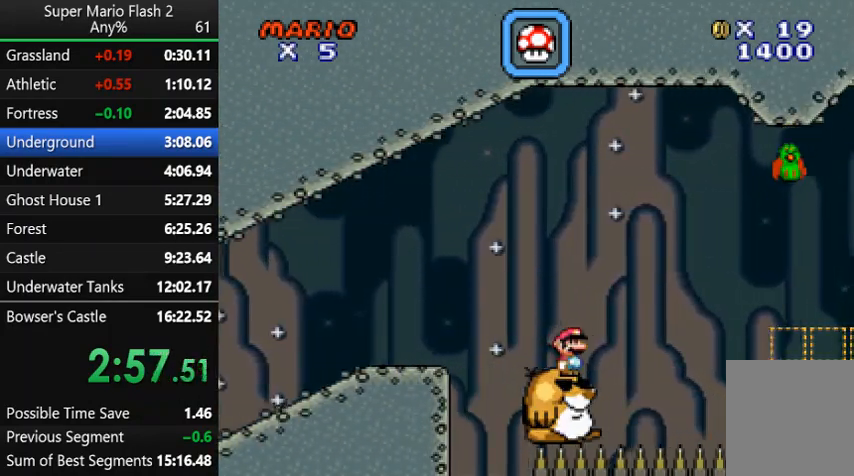
{"keys": ["right", "up"], "mouse": [], "events": [[433, "right", "down"], [433, "up", "down"]]}
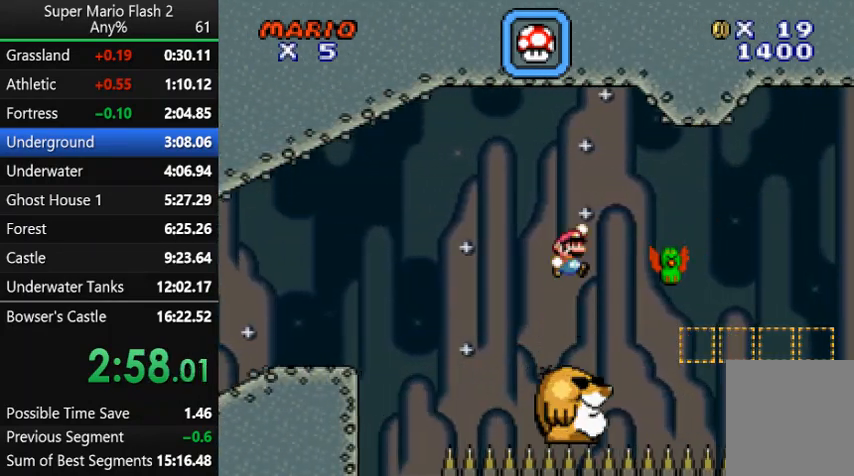
{"keys": [], "mouse": [], "events": [[300, "right", "up"], [300, "up", "up"]]}
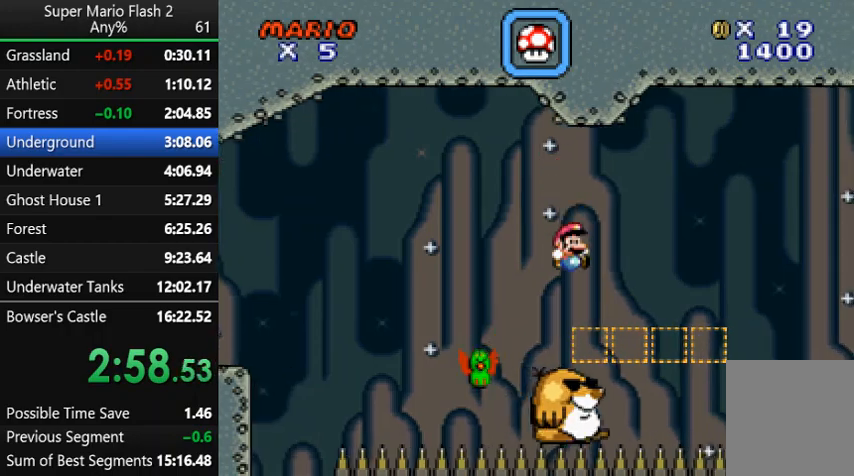
{"keys": [], "mouse": [], "events": [[100, "right", "down"], [167, "right", "up"]]}
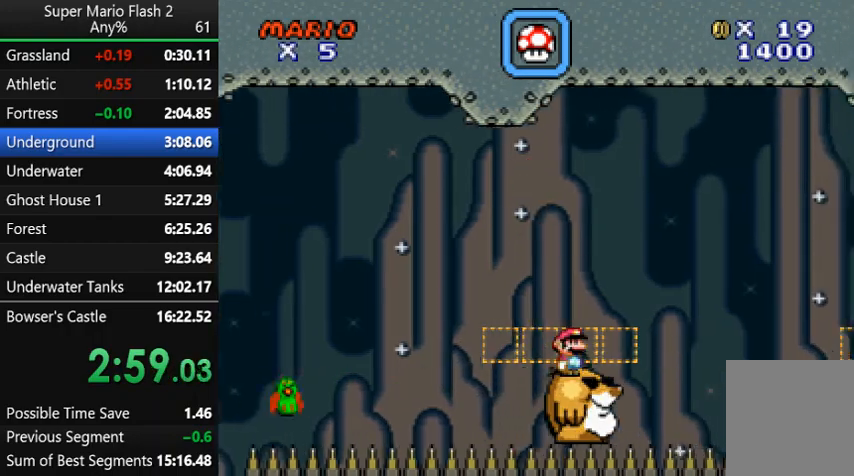
{"keys": [], "mouse": [], "events": []}
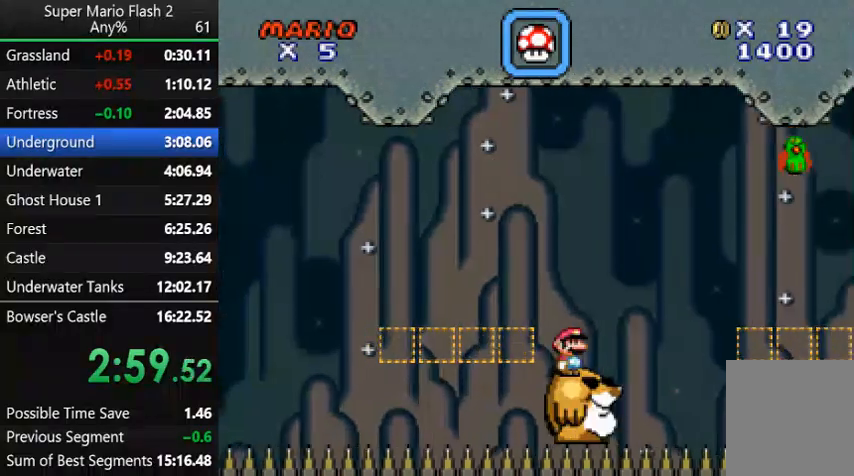
{"keys": ["right", "up"], "mouse": [], "events": [[367, "right", "down"], [367, "up", "down"]]}
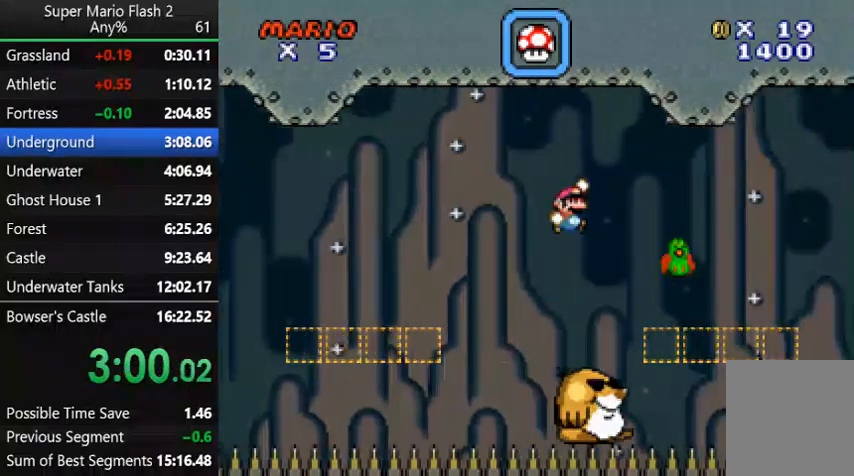
{"keys": [], "mouse": [], "events": [[100, "up", "up"], [367, "right", "up"]]}
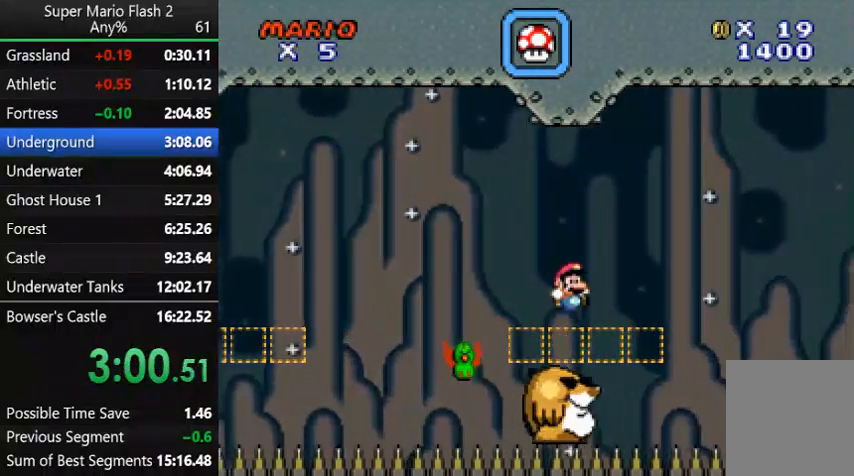
{"keys": [], "mouse": [], "events": [[200, "right", "down"], [333, "right", "up"]]}
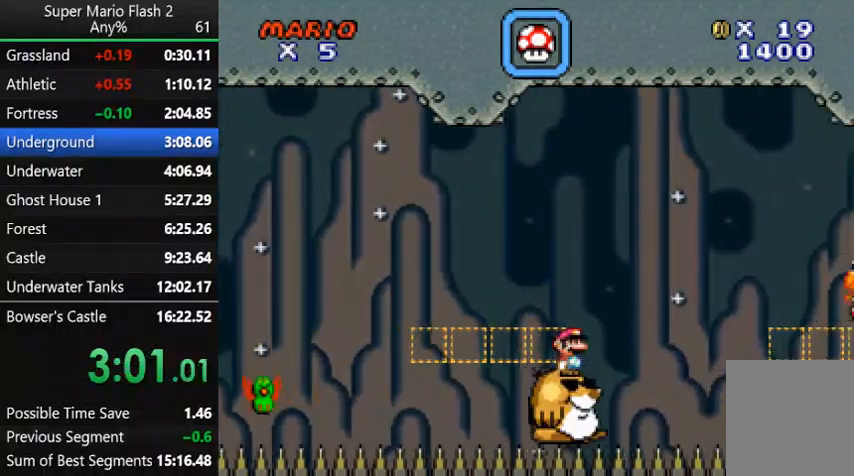
{"keys": [], "mouse": [], "events": []}
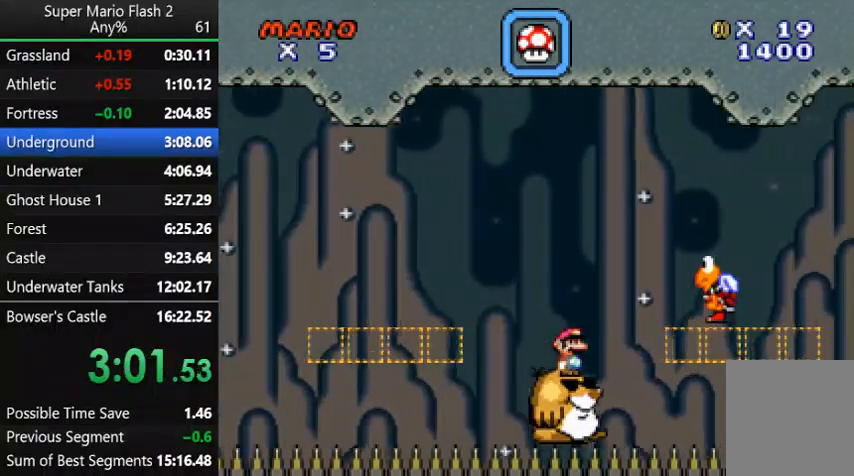
{"keys": ["right"], "mouse": [], "events": [[133, "up", "down"], [167, "right", "down"], [367, "up", "up"]]}
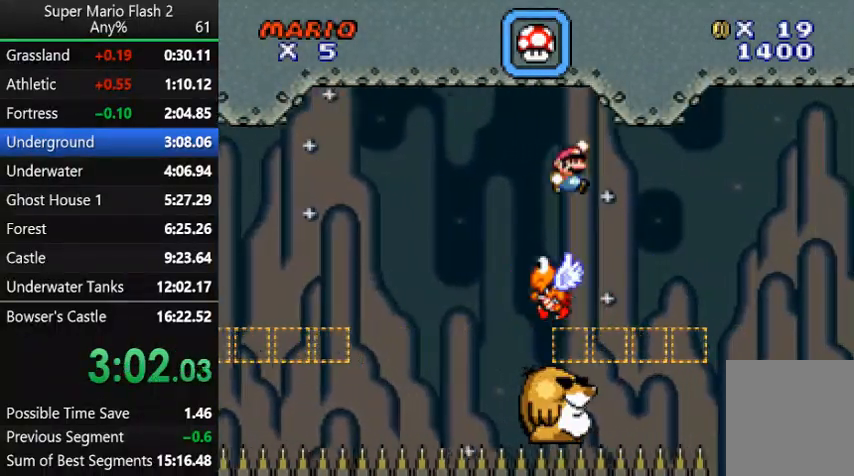
{"keys": ["right"], "mouse": [], "events": [[67, "right", "up"], [300, "right", "down"]]}
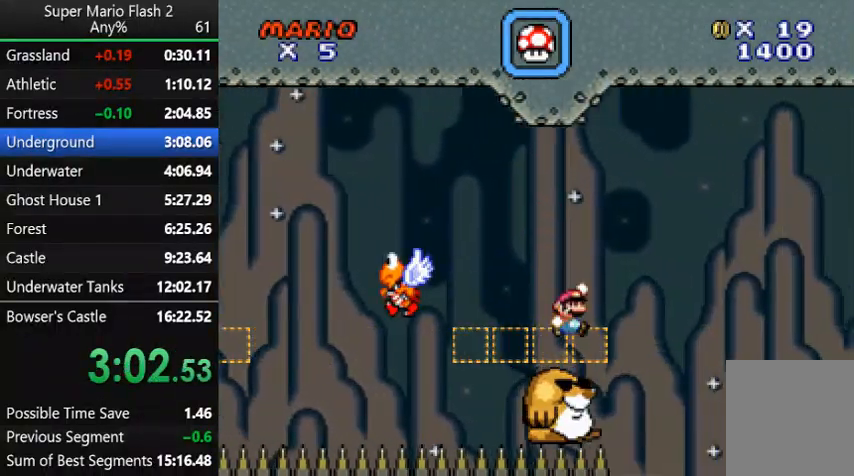
{"keys": ["right"], "mouse": [], "events": [[33, "up", "down"], [267, "up", "up"]]}
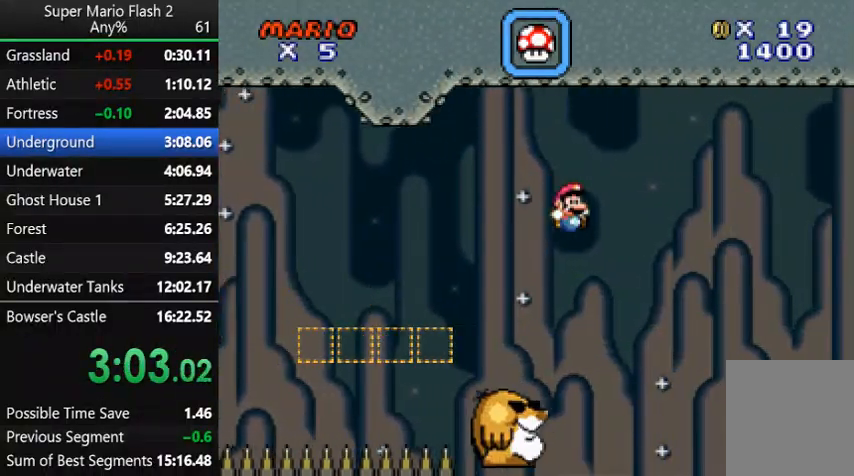
{"keys": ["right"], "mouse": [], "events": []}
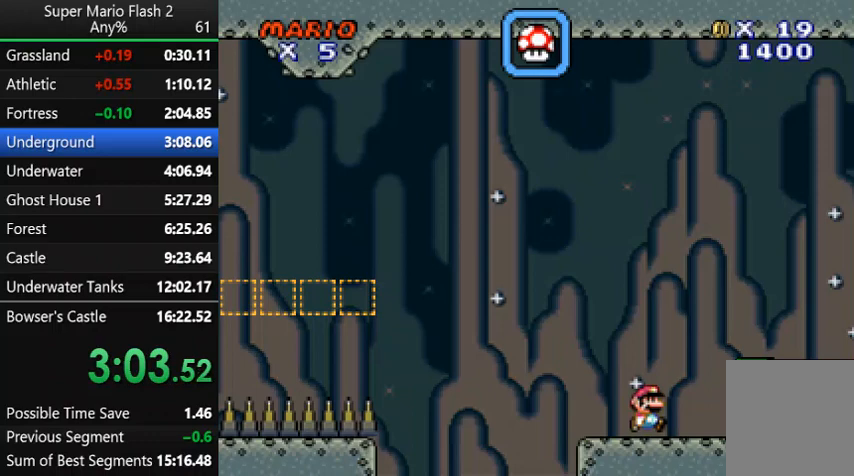
{"keys": ["right"], "mouse": [], "events": []}
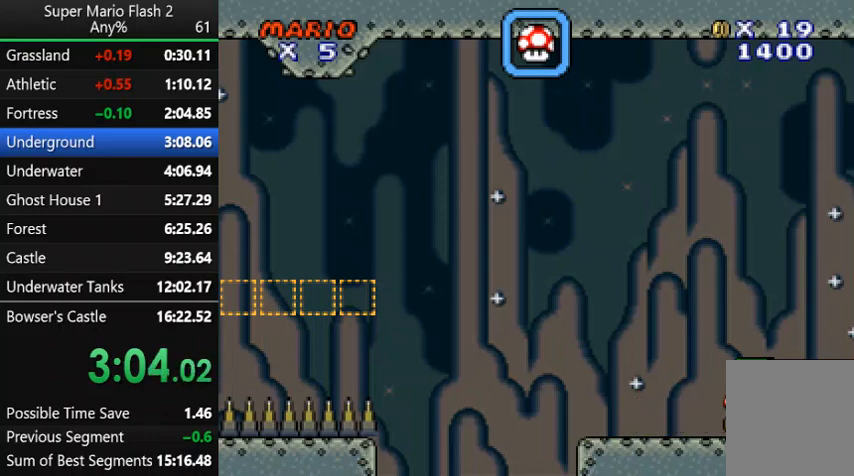
{"keys": [], "mouse": [], "events": [[300, "right", "up"]]}
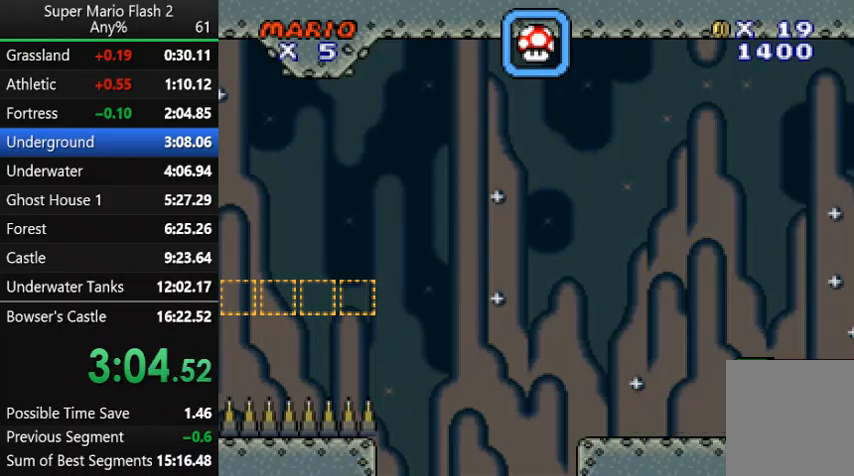
{"keys": [], "mouse": [], "events": [[267, "right", "down"], [367, "right", "up"]]}
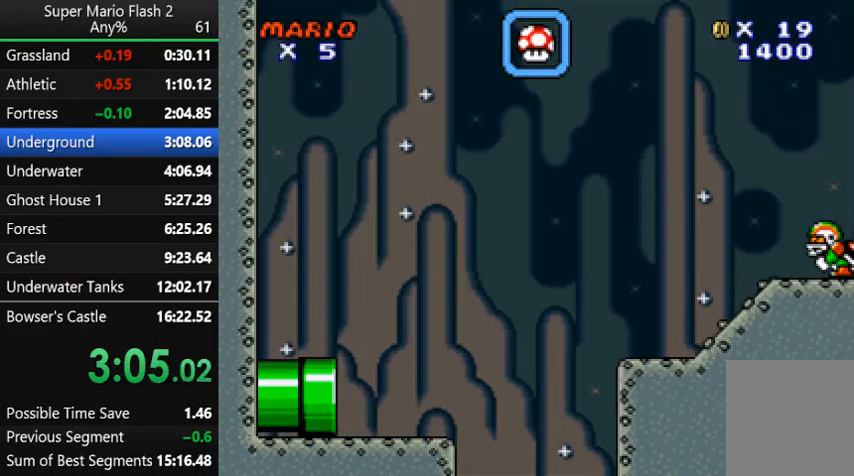
{"keys": ["right"], "mouse": [], "events": [[467, "right", "down"]]}
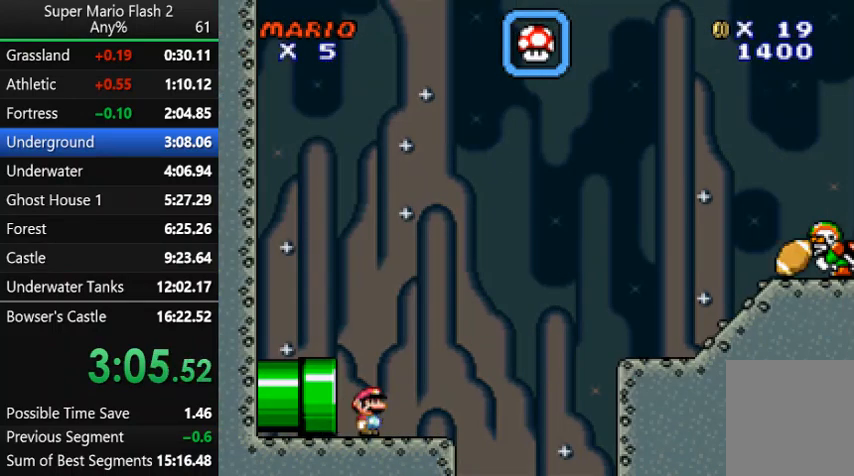
{"keys": [], "mouse": [], "events": [[67, "right", "up"]]}
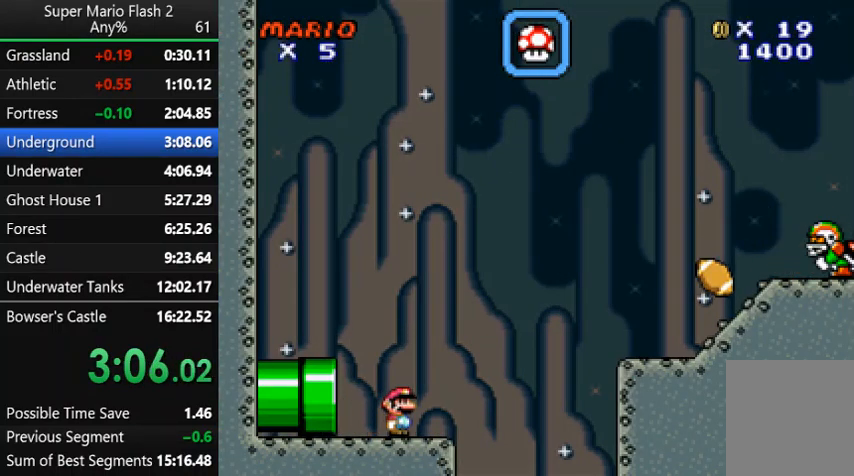
{"keys": [], "mouse": [], "events": []}
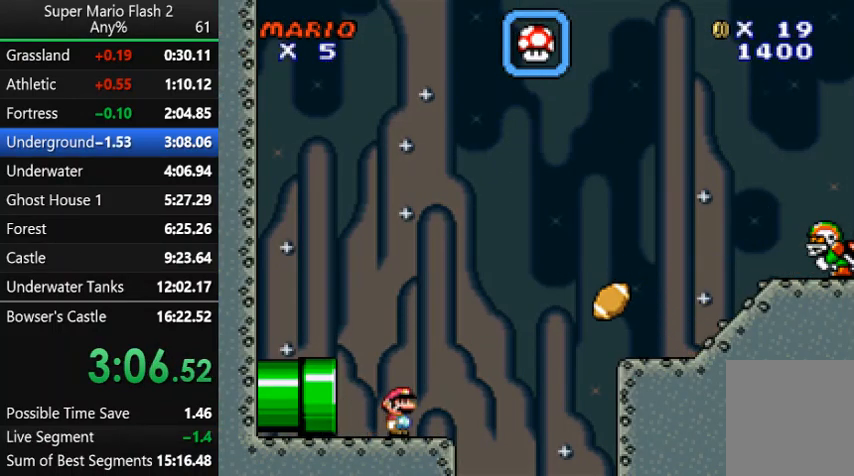
{"keys": ["right", "up"], "mouse": [], "events": [[67, "right", "down"], [200, "up", "down"]]}
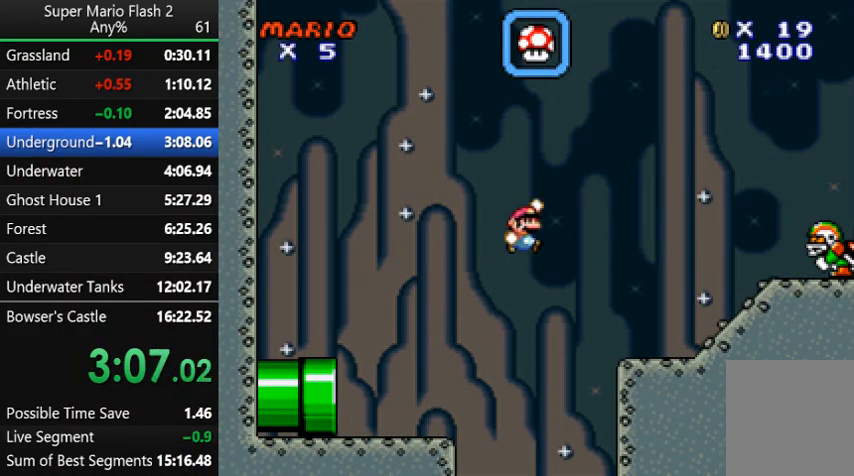
{"keys": ["right", "up"], "mouse": [], "events": [[33, "up", "up"], [433, "up", "down"]]}
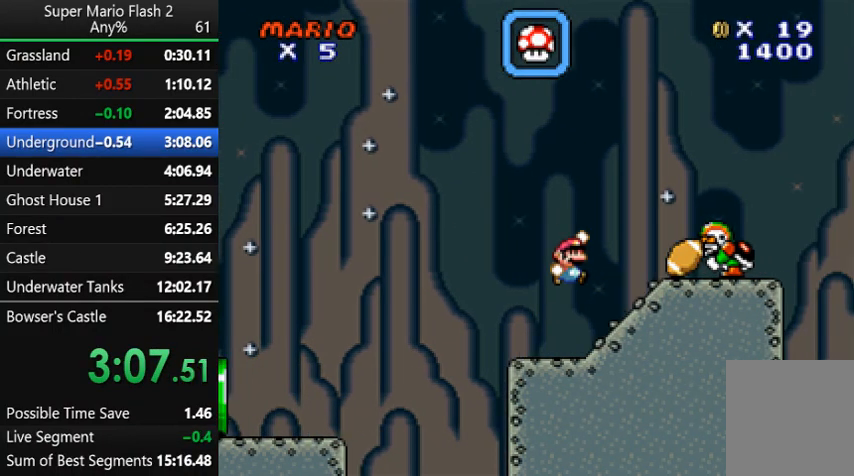
{"keys": ["right", "up"], "mouse": [], "events": [[333, "up", "up"], [500, "up", "down"]]}
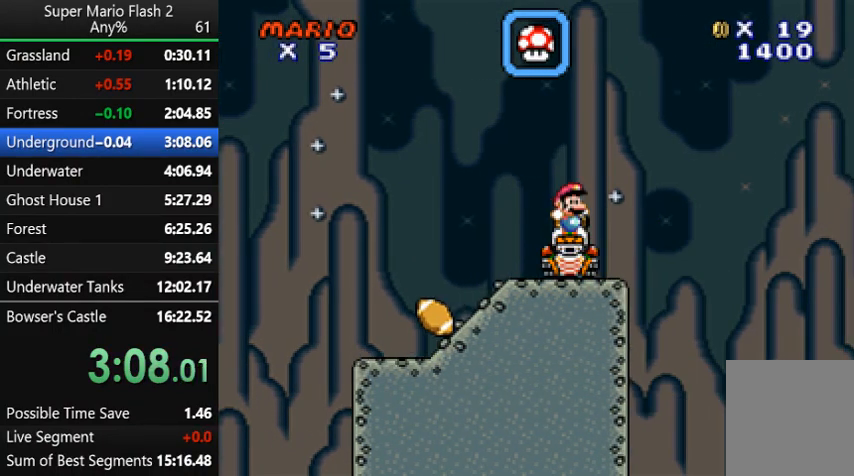
{"keys": ["right"], "mouse": [], "events": [[333, "up", "up"]]}
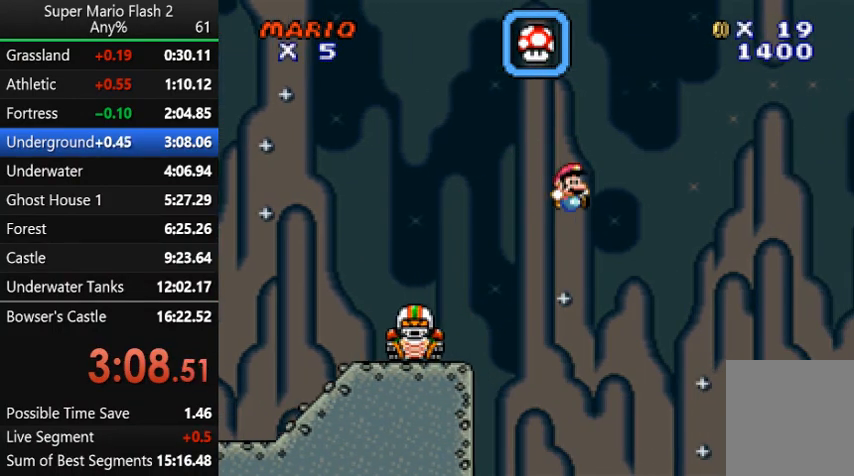
{"keys": ["right"], "mouse": [], "events": []}
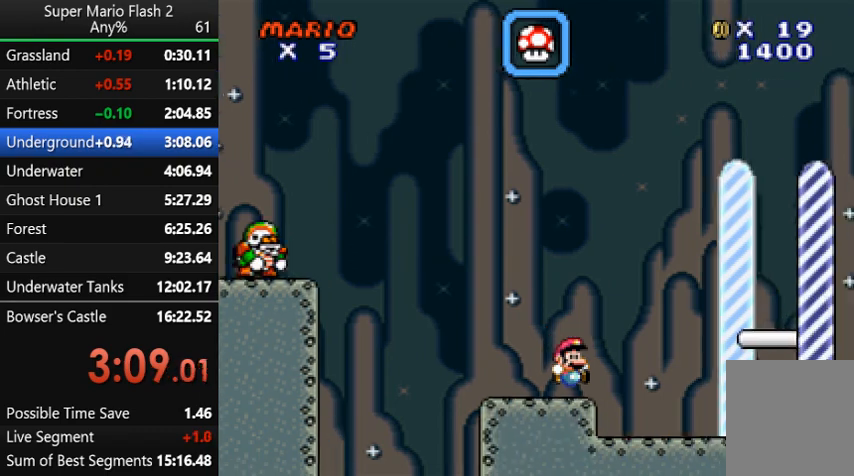
{"keys": ["right"], "mouse": [], "events": []}
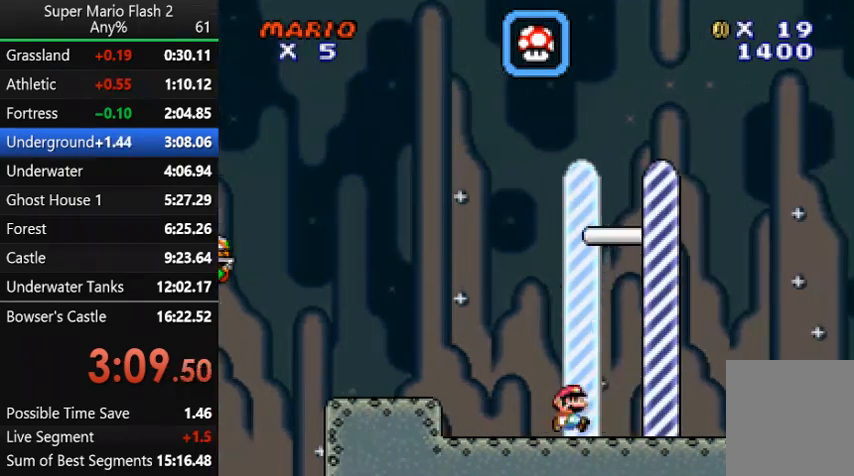
{"keys": [], "mouse": [], "events": [[100, "right", "up"]]}
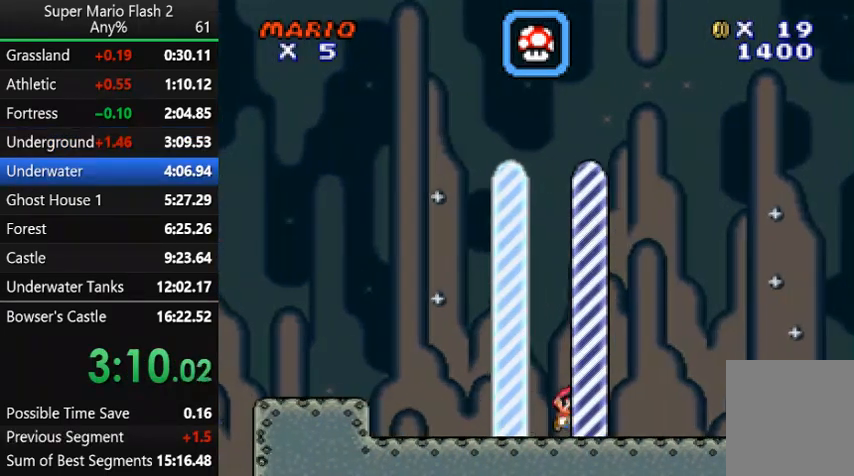
{"keys": [], "mouse": [], "events": []}
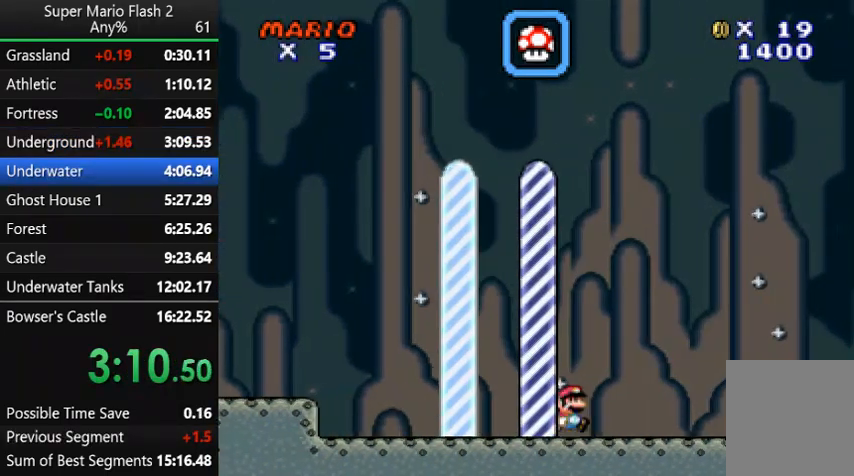
{"keys": [], "mouse": [], "events": []}
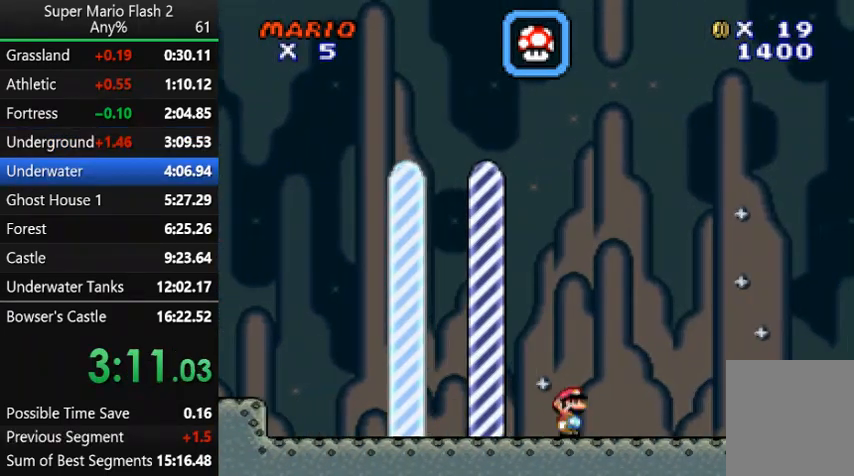
{"keys": [], "mouse": [], "events": []}